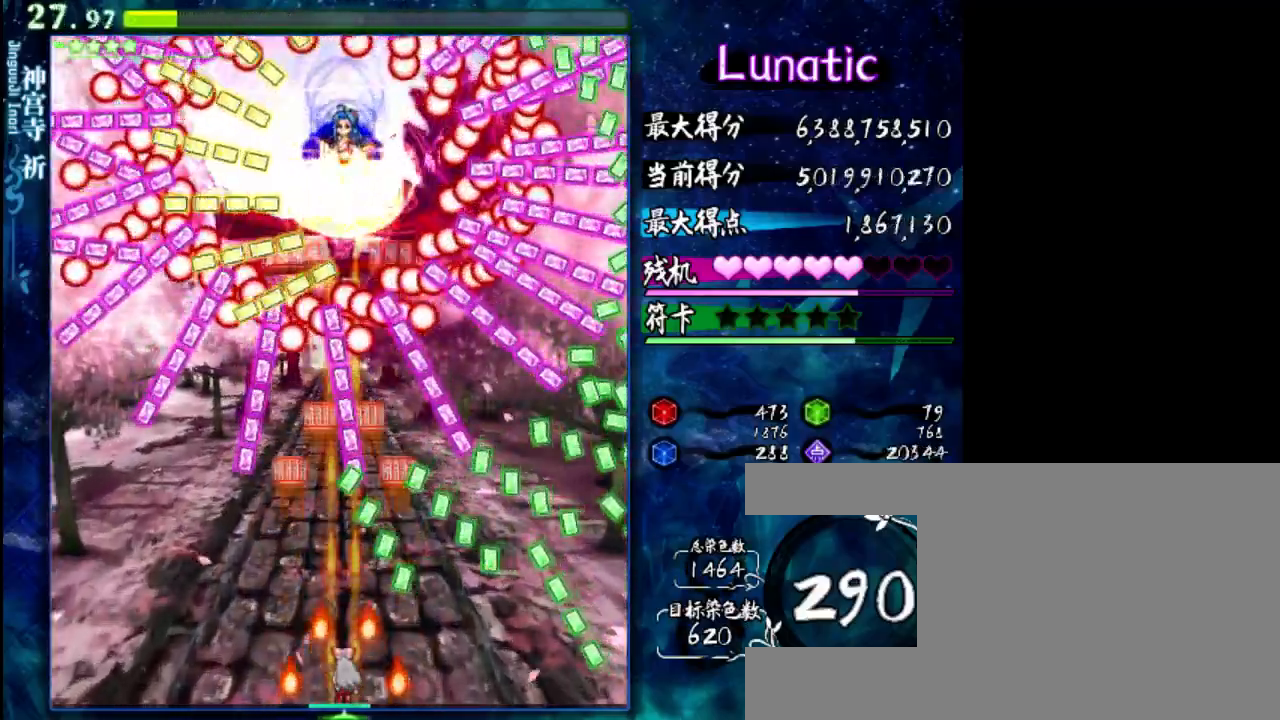
Gameplay with keyboard; each line is a JSON object with the keys held at the frame after it. "events" lists presses ("down") and releases ("up") of "c", "down", "left", "right", "shift", "up", "x" and "z" between this image and that frame as [ms after this image, input, new state], when the widget could be followed in between. No other keys are recorded. Mouse input is not recorded.
{"keys": ["z"], "events": []}
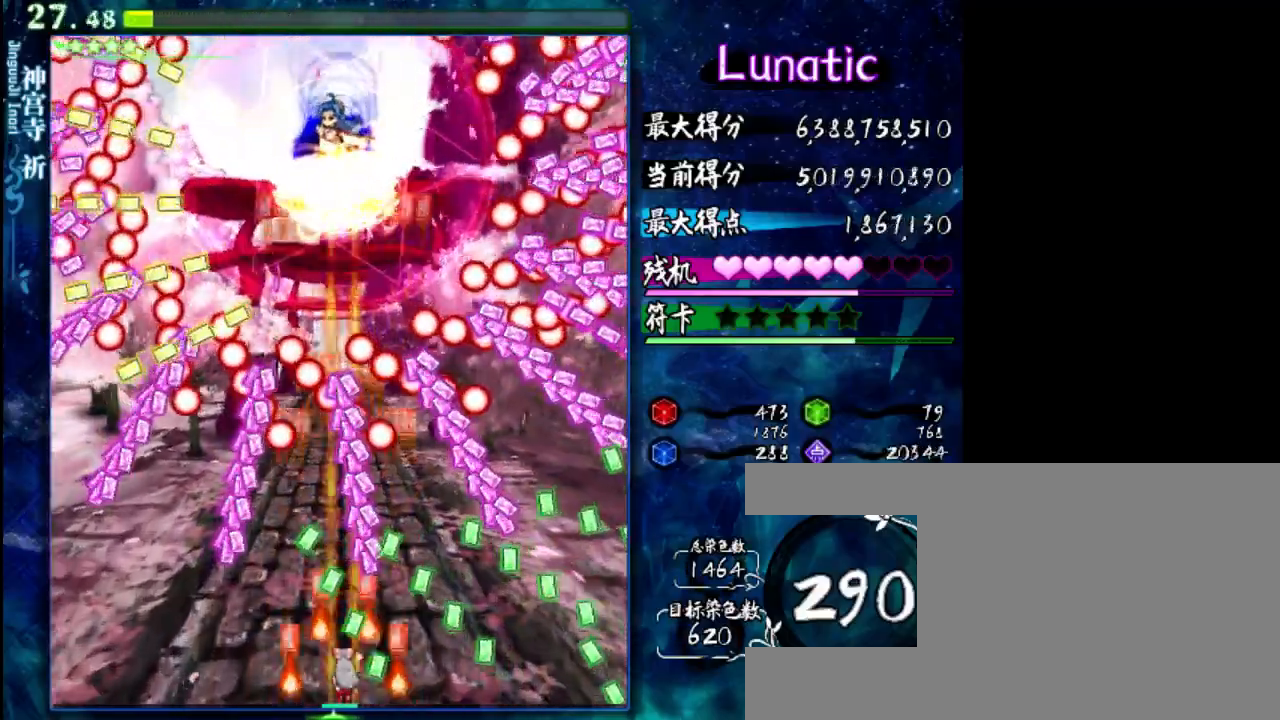
{"keys": ["z"], "events": [[217, "right", "down"], [250, "right", "up"]]}
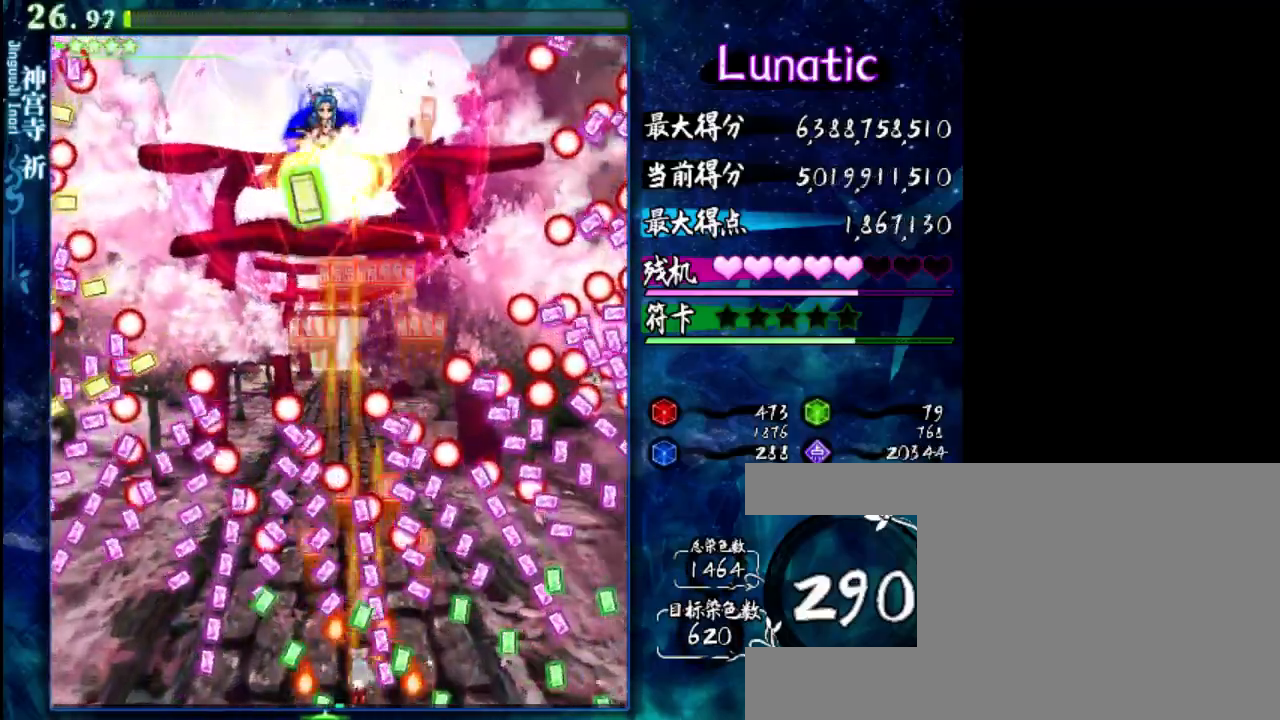
{"keys": ["z"], "events": [[17, "left", "down"], [117, "left", "up"], [300, "right", "down"], [367, "right", "up"]]}
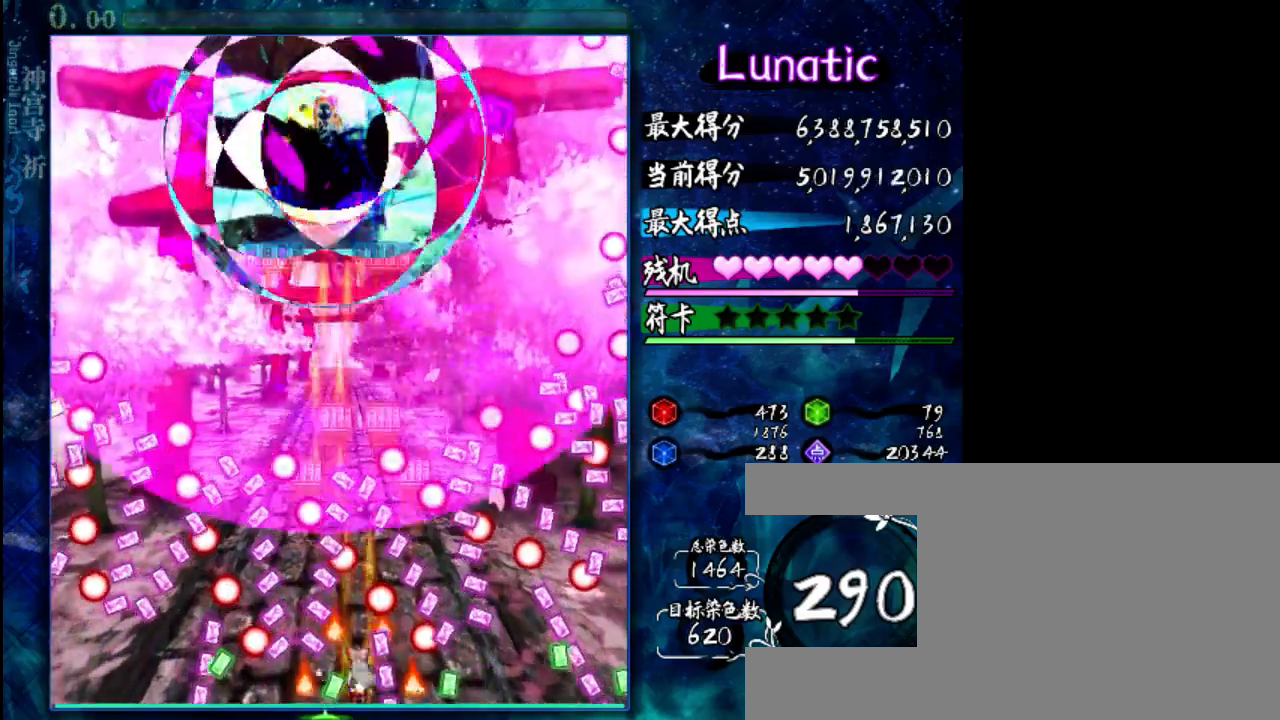
{"keys": ["z"], "events": [[400, "left", "down"], [467, "left", "up"]]}
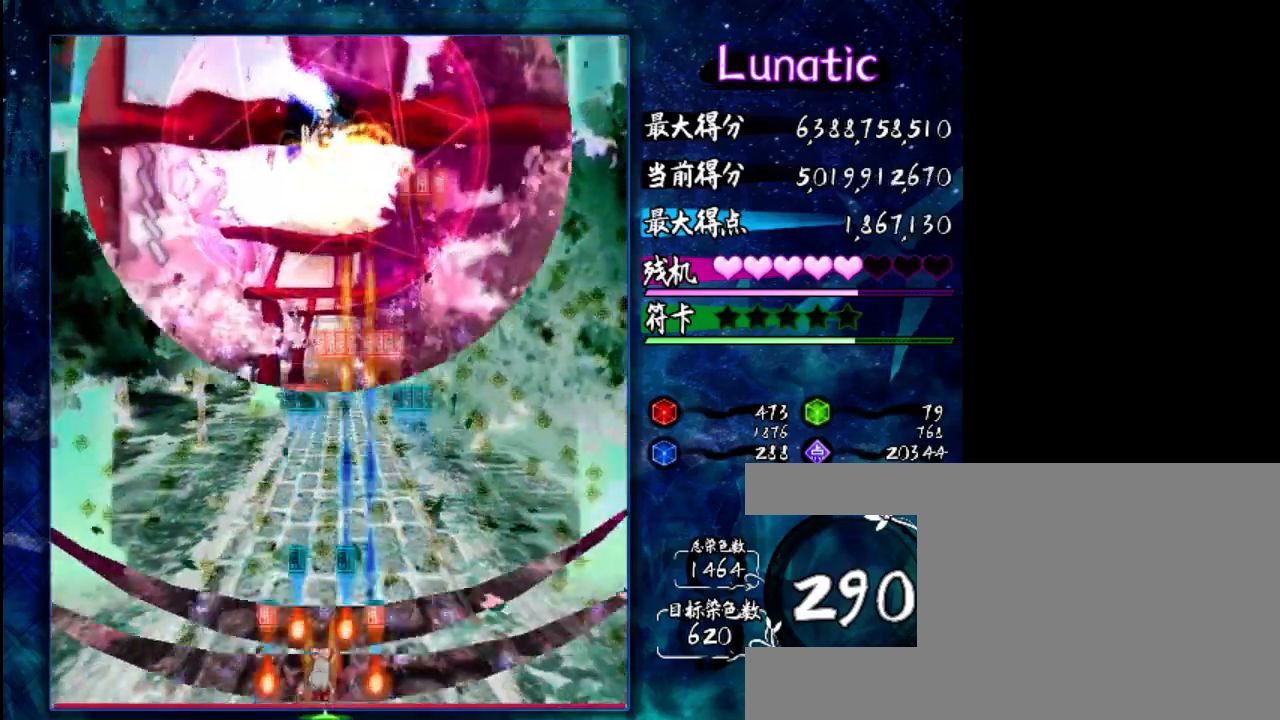
{"keys": ["z"], "events": []}
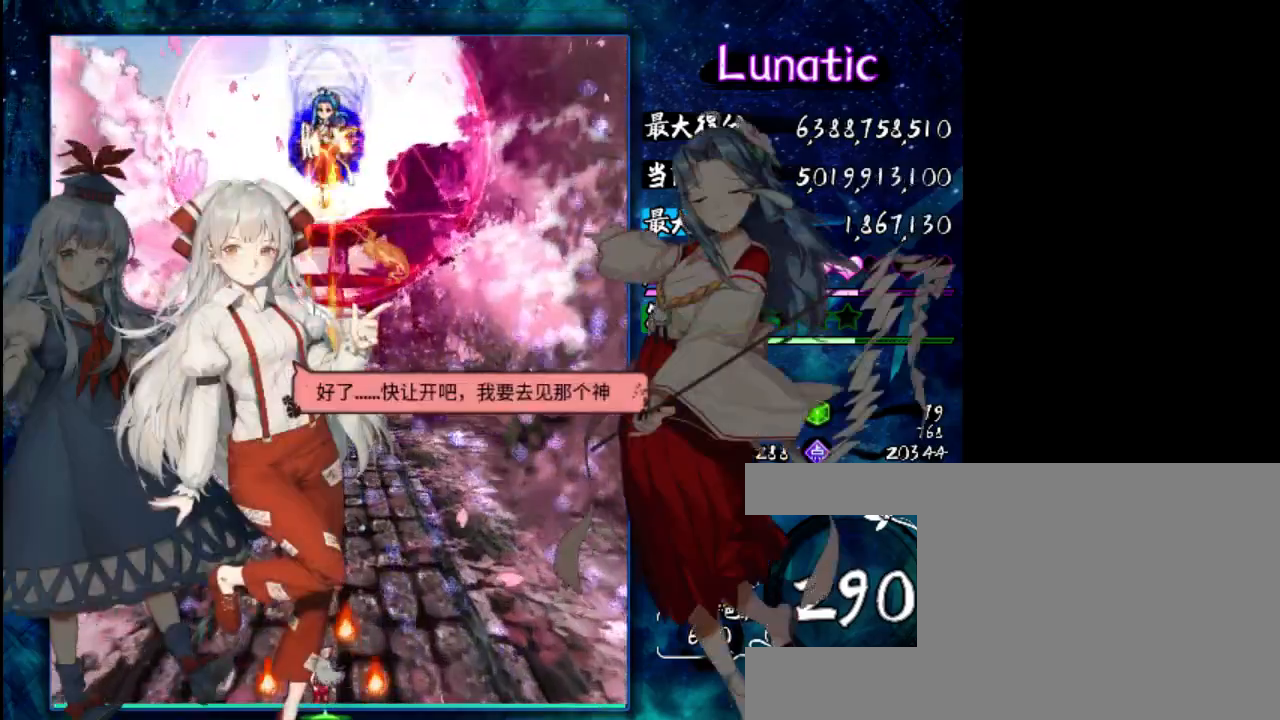
{"keys": [], "events": [[383, "z", "up"]]}
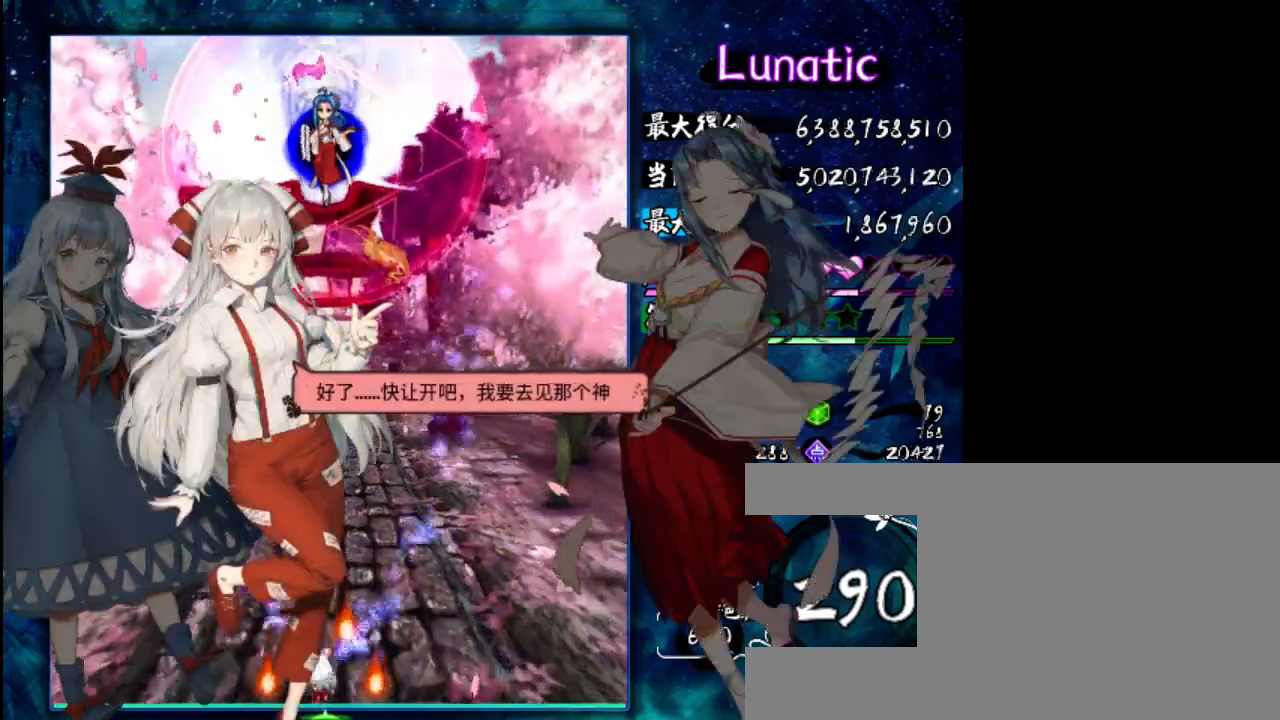
{"keys": [], "events": []}
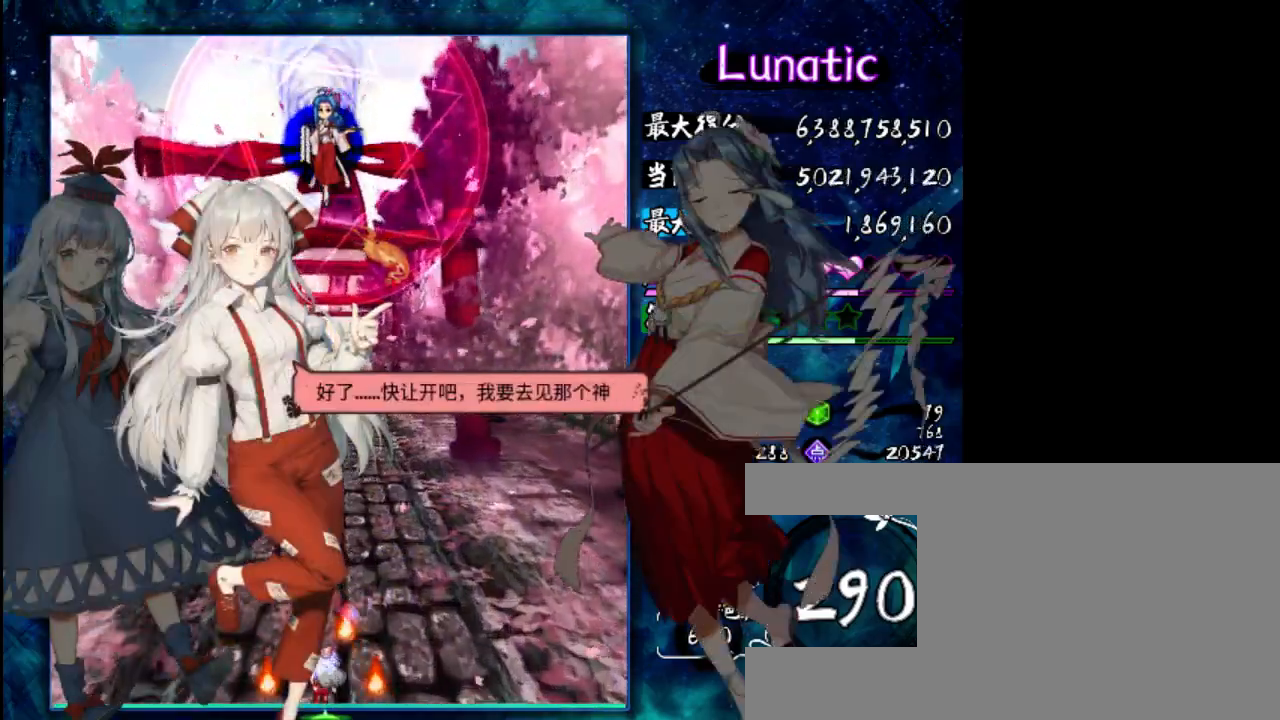
{"keys": [], "events": []}
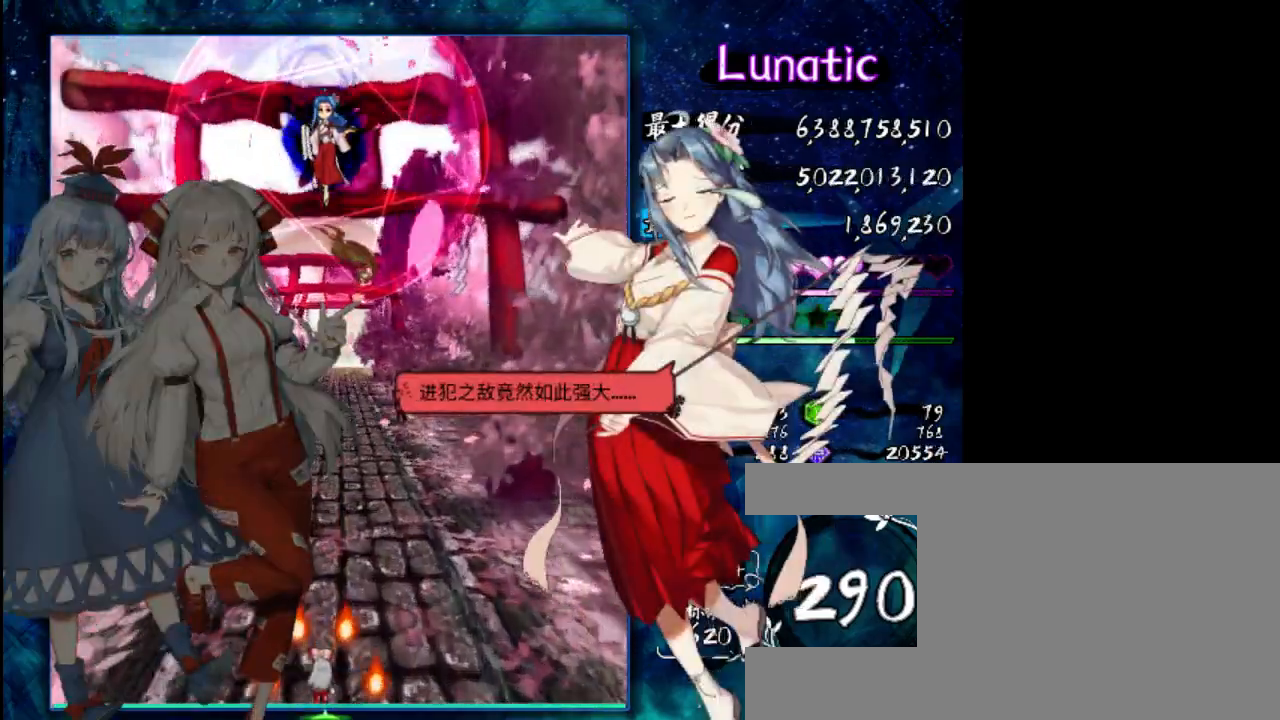
{"keys": [], "events": []}
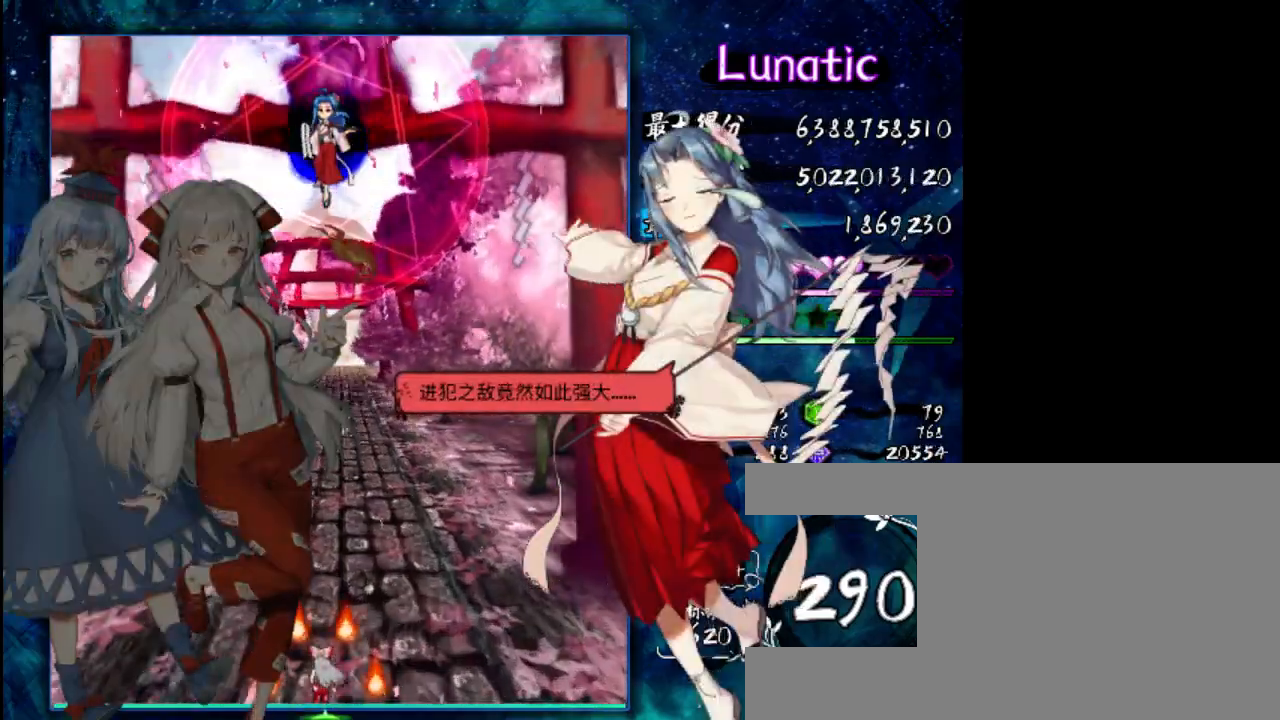
{"keys": ["up"], "events": [[400, "up", "down"]]}
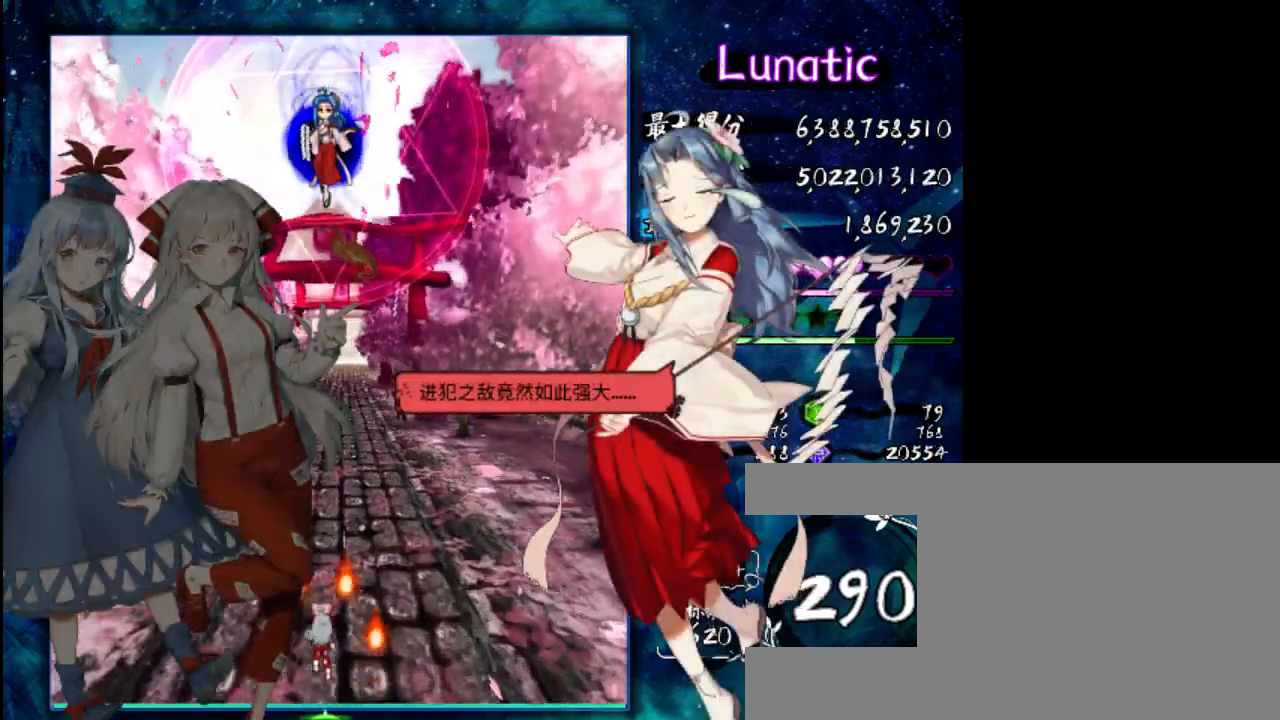
{"keys": [], "events": [[200, "up", "up"]]}
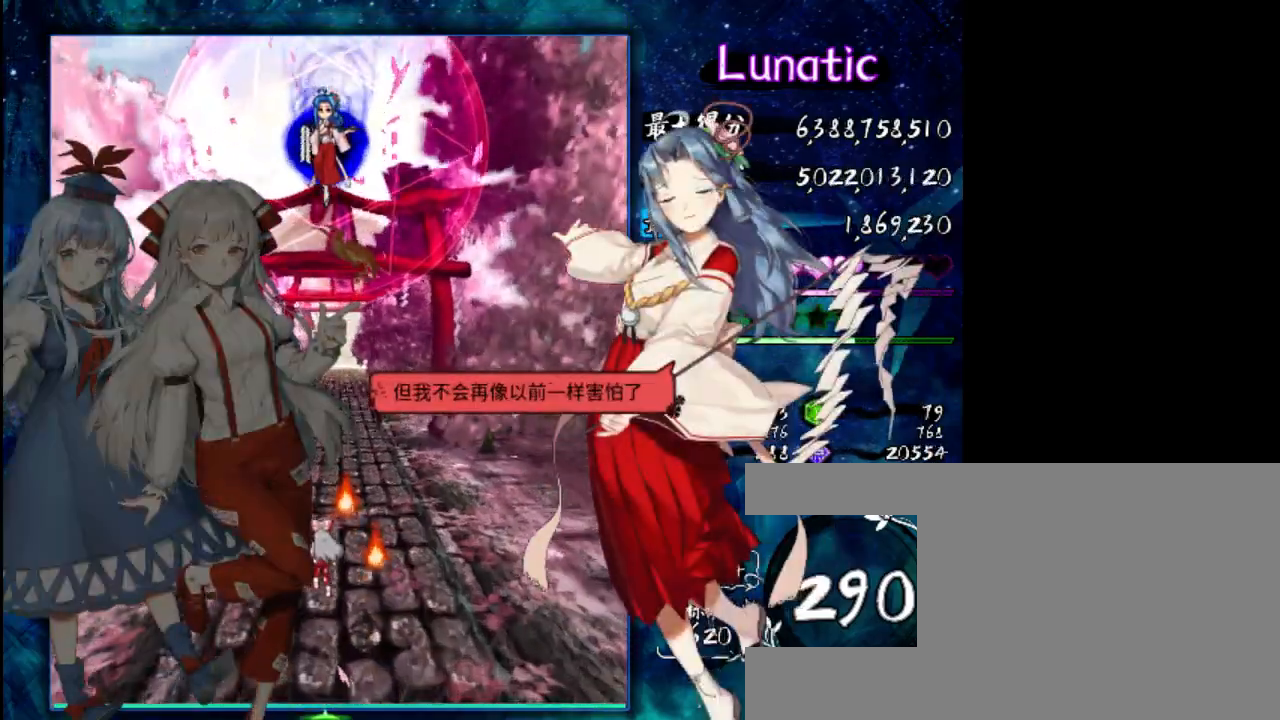
{"keys": [], "events": []}
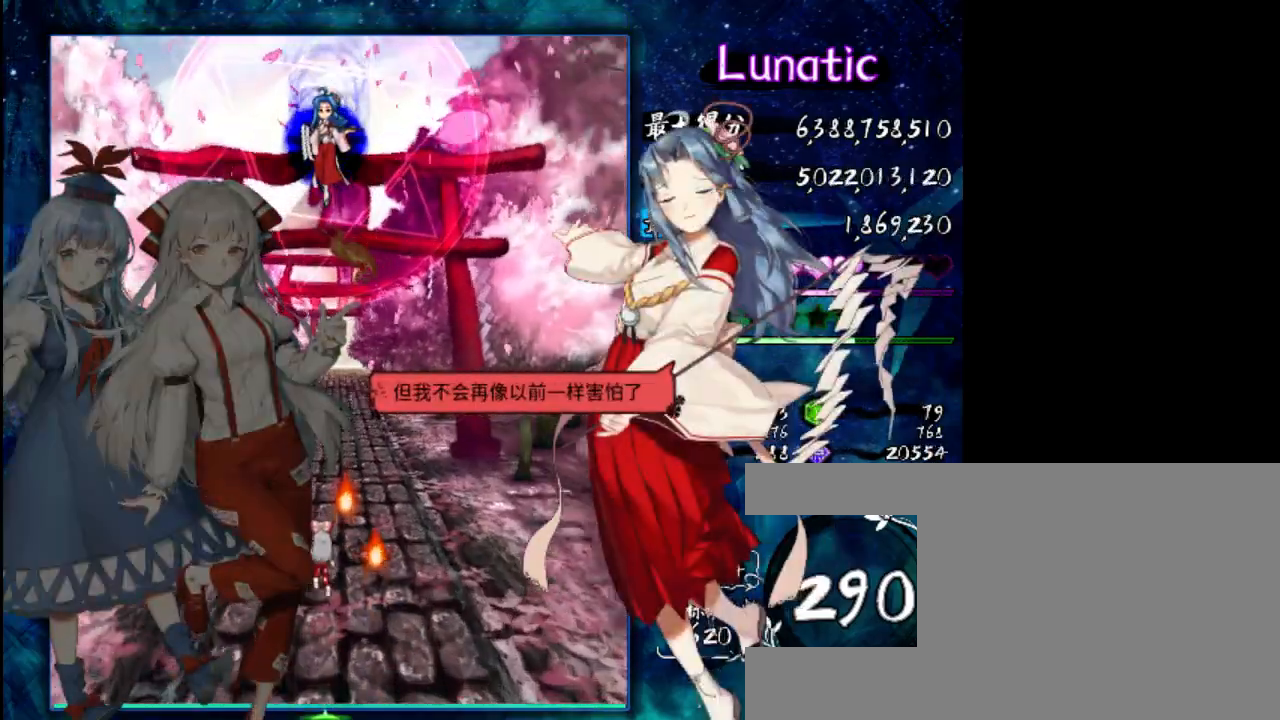
{"keys": [], "events": []}
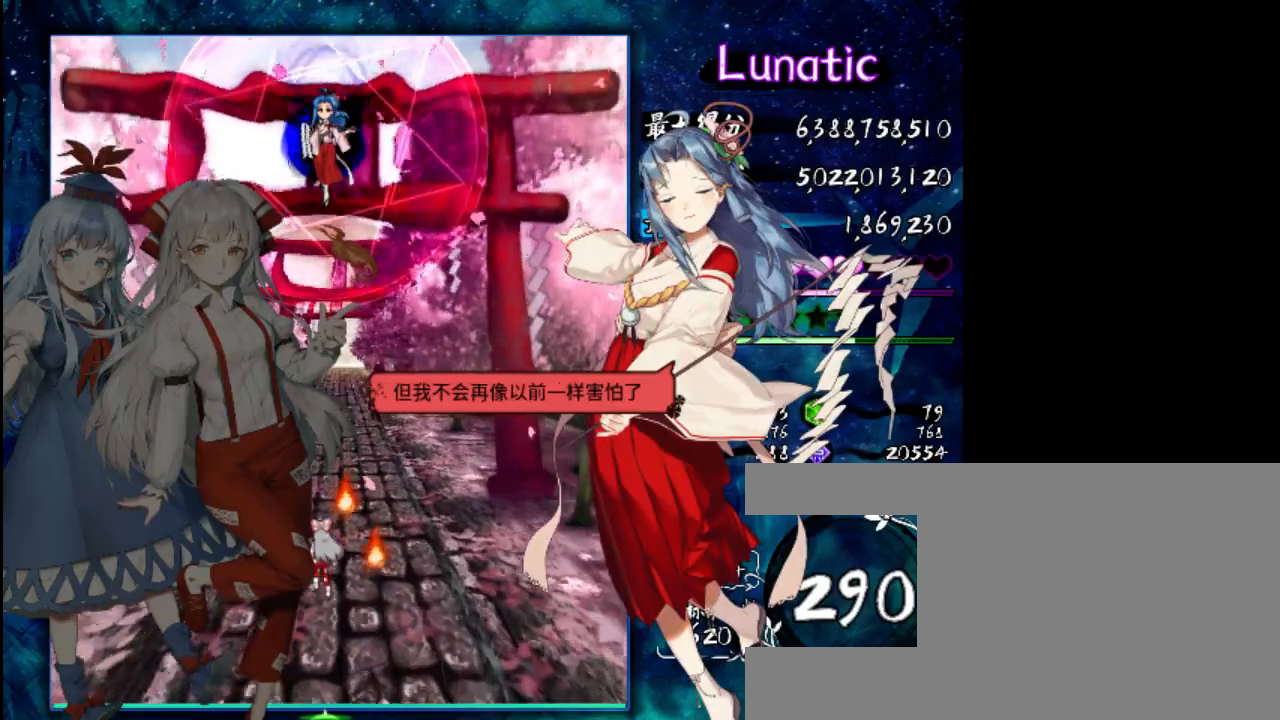
{"keys": [], "events": []}
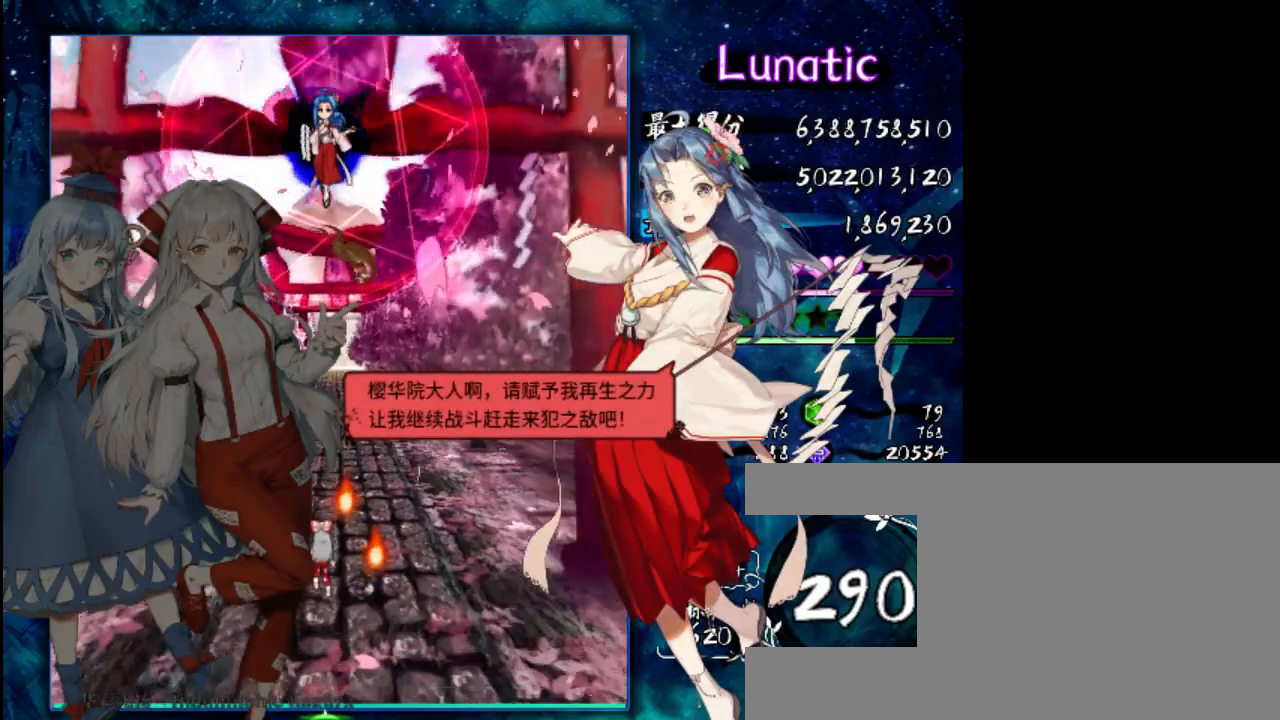
{"keys": [], "events": []}
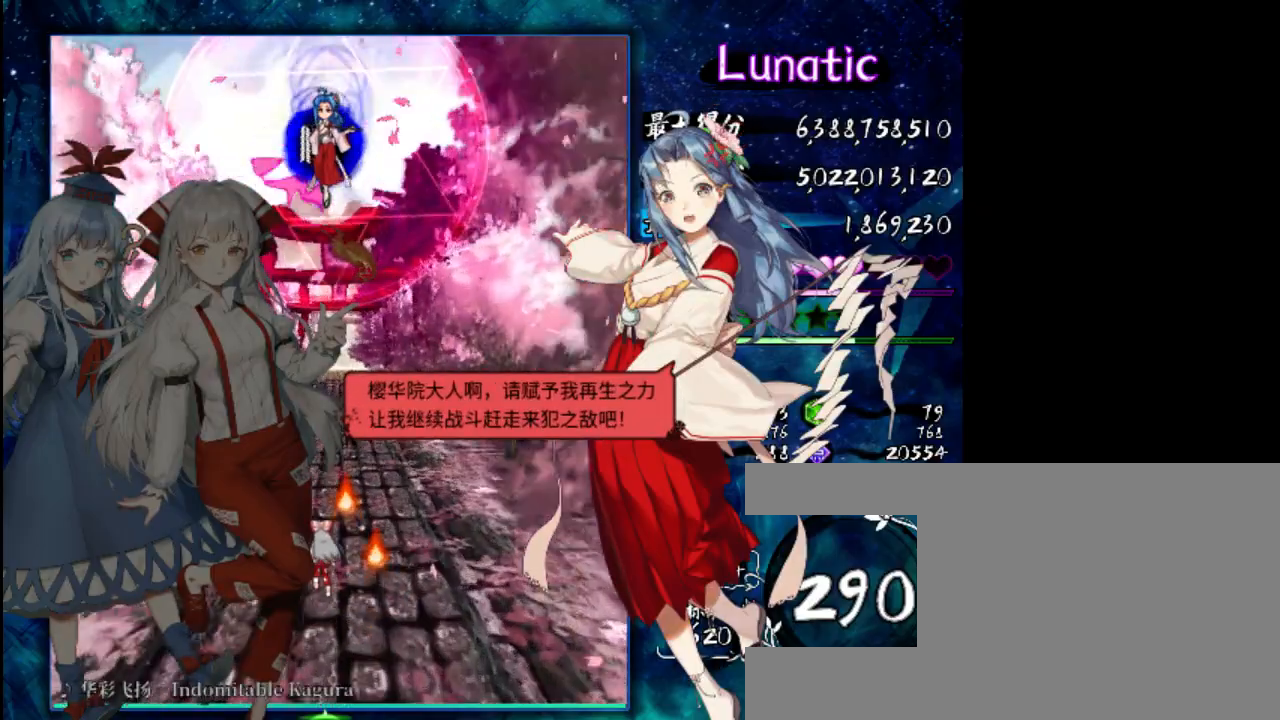
{"keys": [], "events": []}
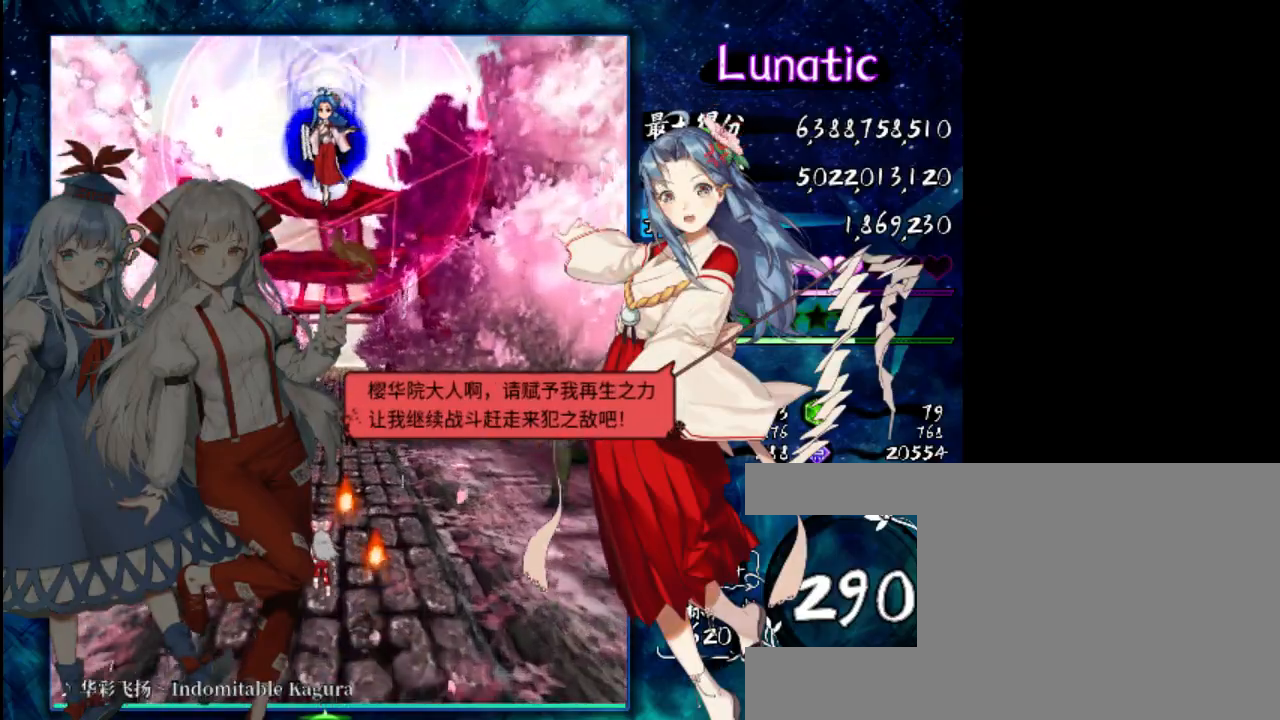
{"keys": [], "events": []}
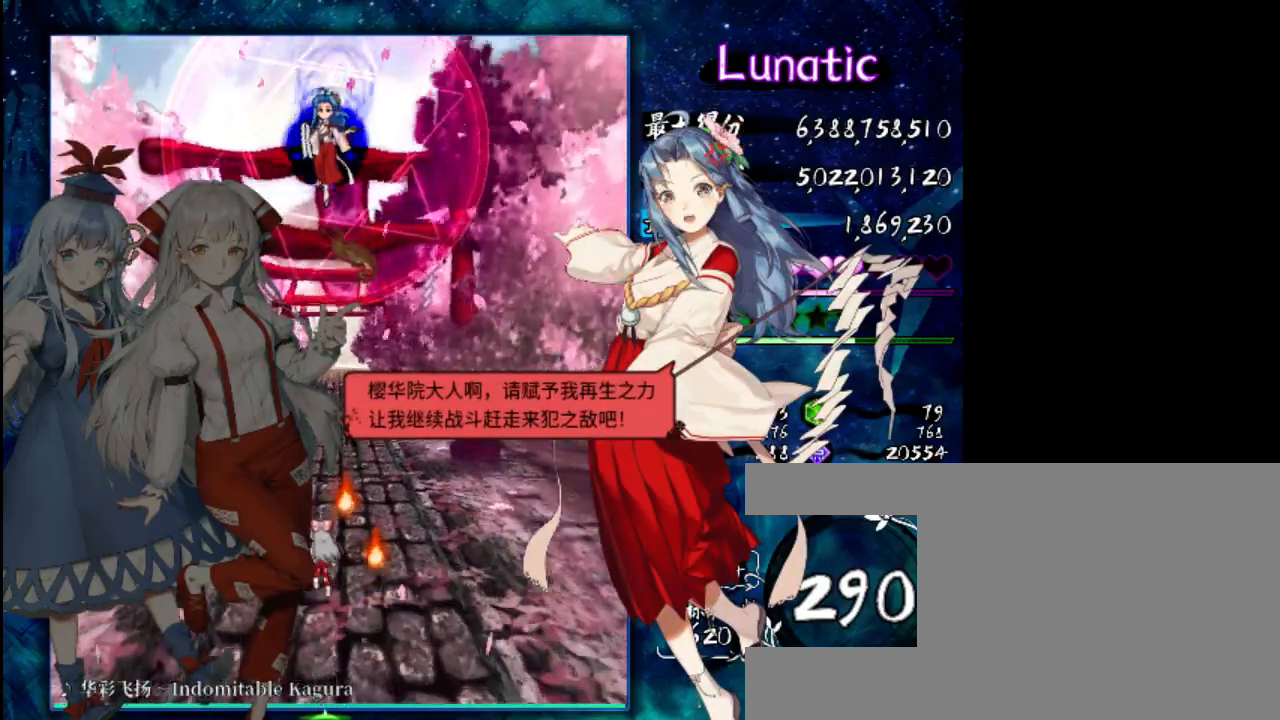
{"keys": [], "events": []}
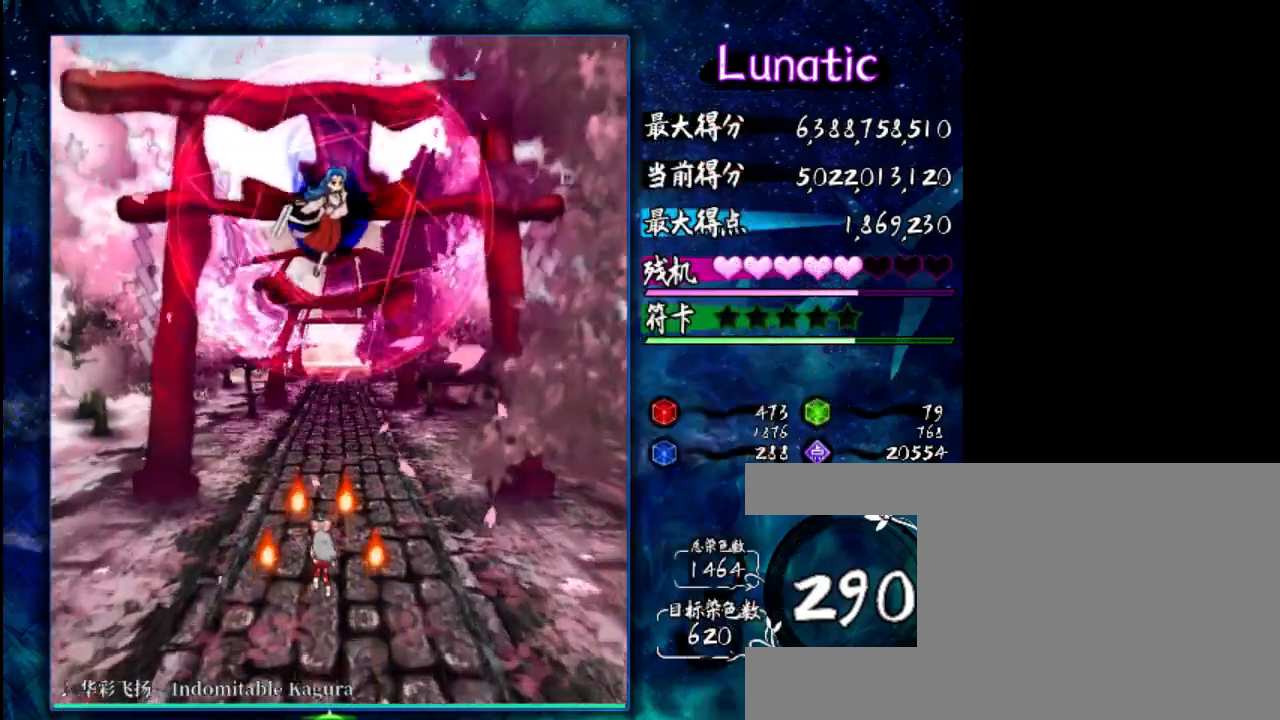
{"keys": [], "events": []}
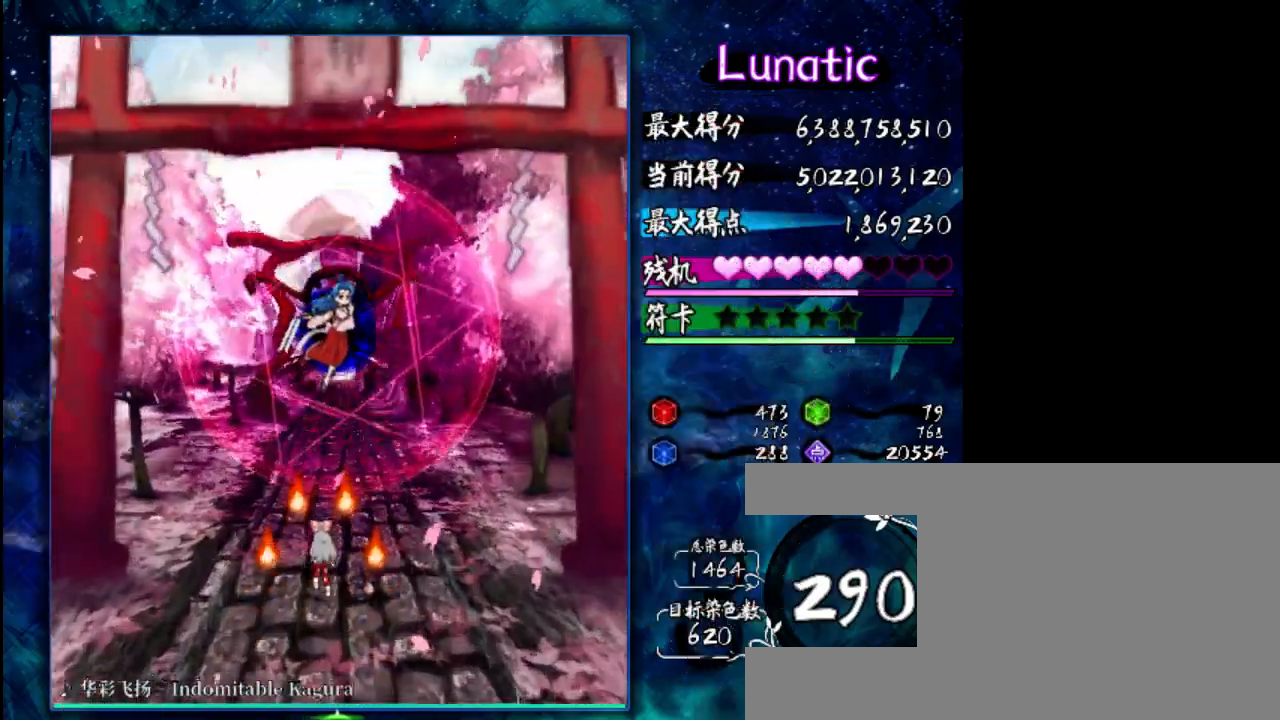
{"keys": [], "events": []}
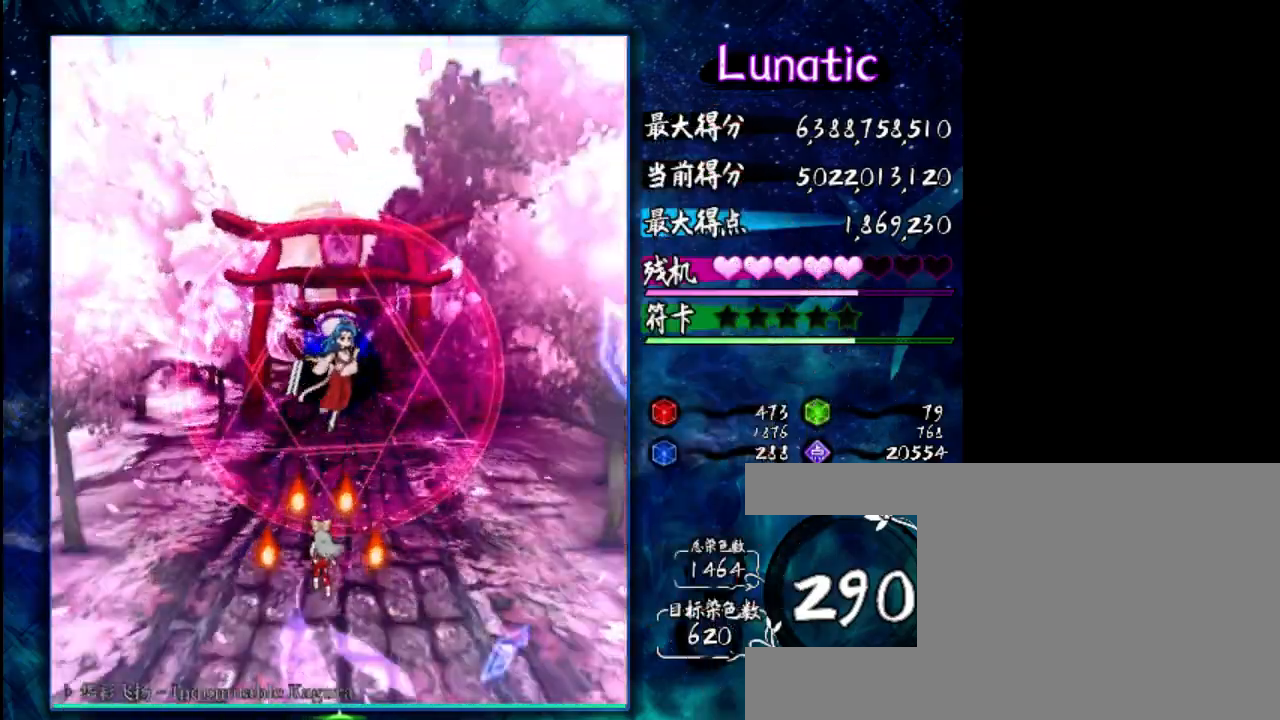
{"keys": ["shift"], "events": [[83, "up", "down"], [183, "up", "up"], [217, "shift", "down"]]}
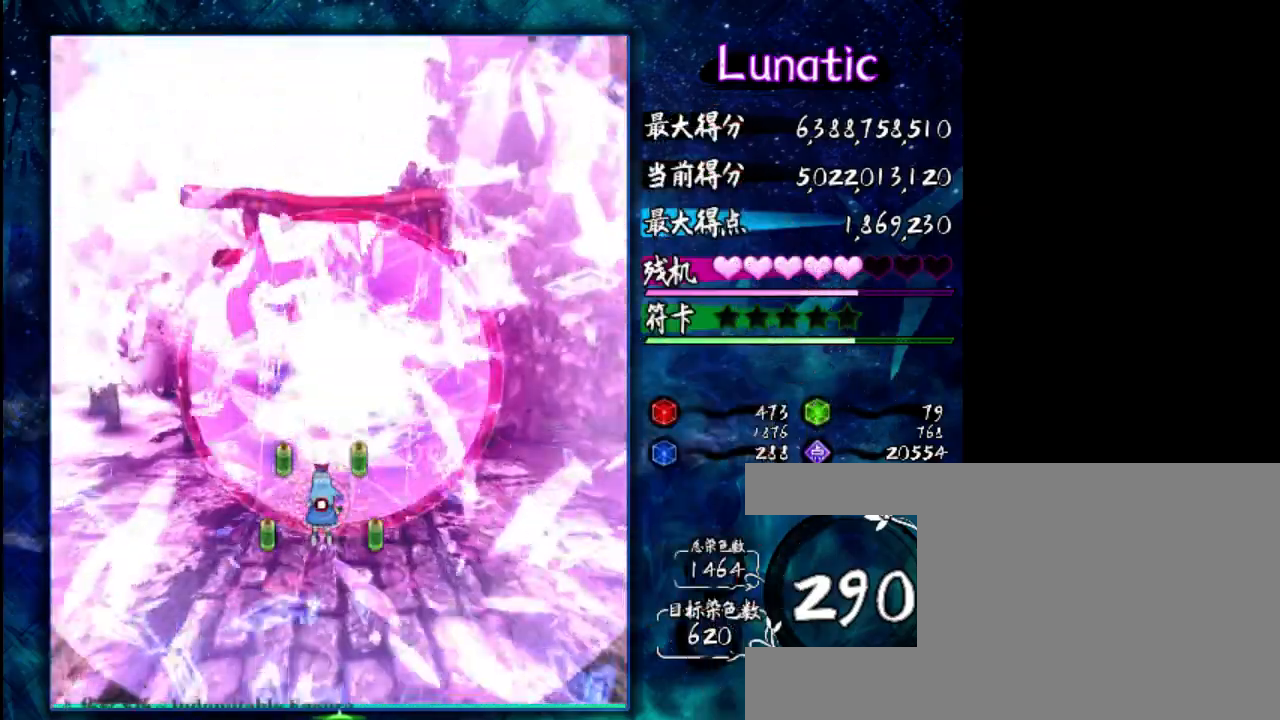
{"keys": ["shift"], "events": []}
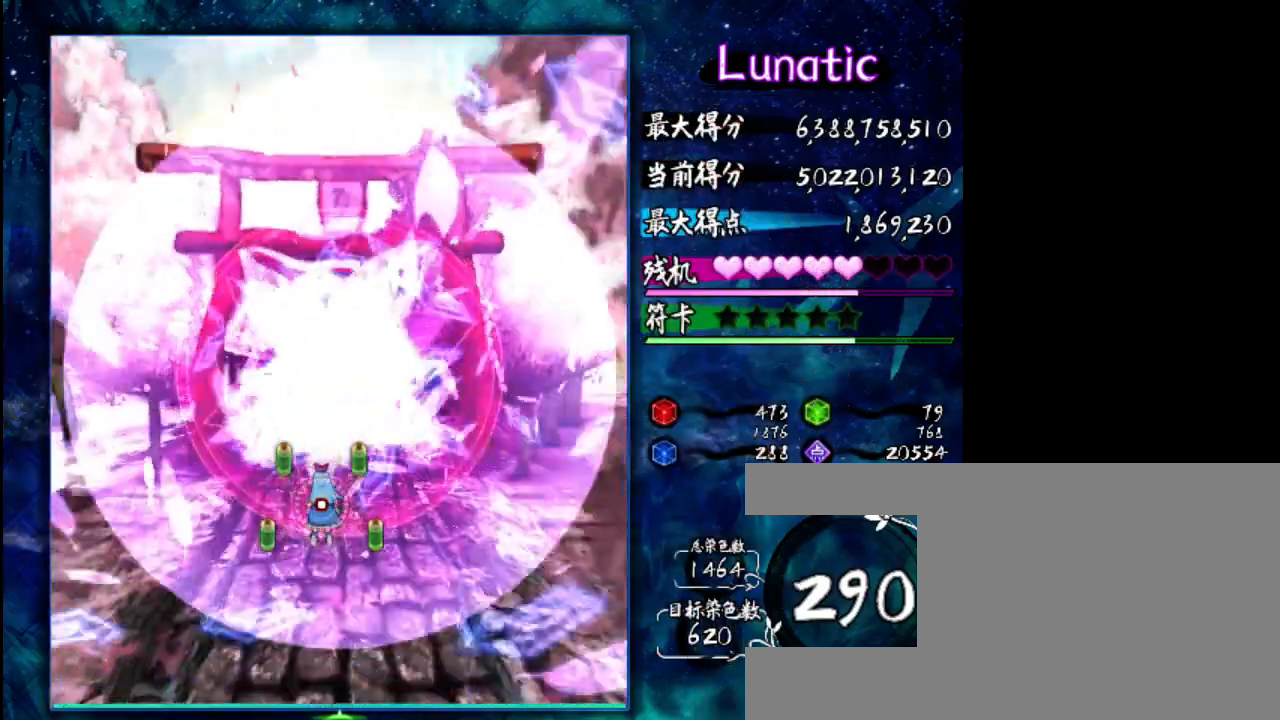
{"keys": ["shift"], "events": [[150, "right", "down"], [317, "right", "up"]]}
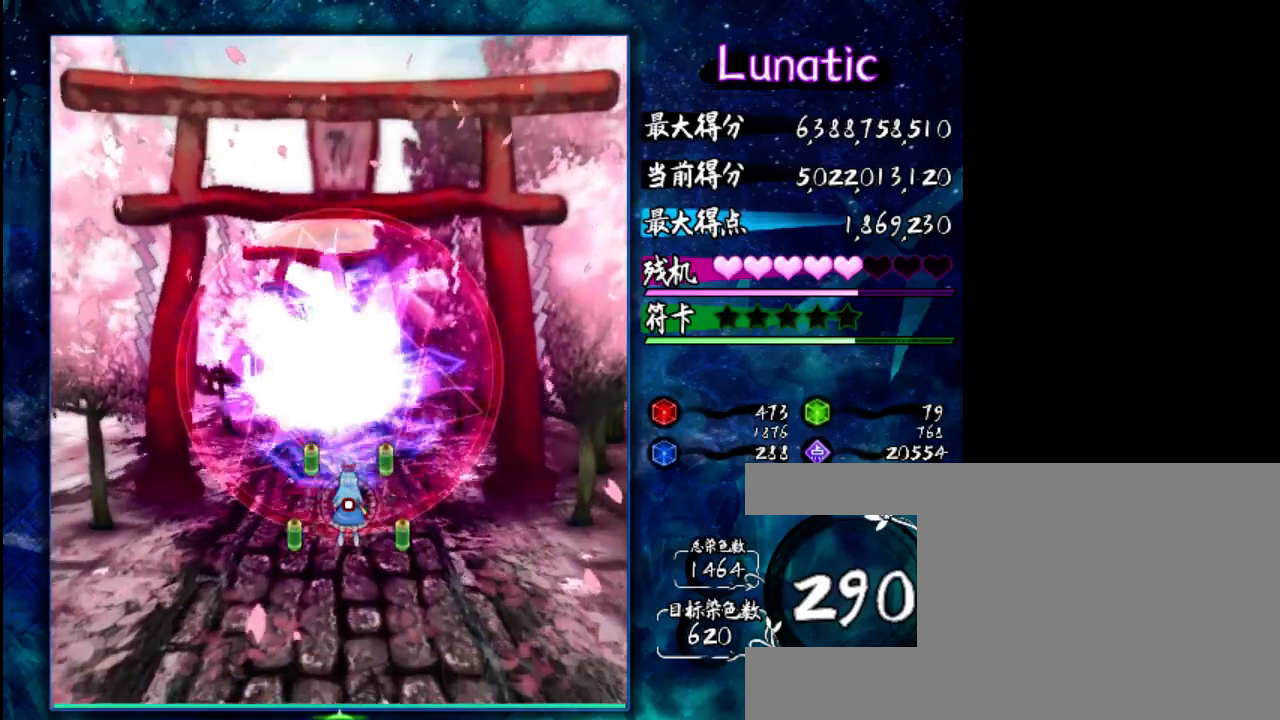
{"keys": ["shift"], "events": []}
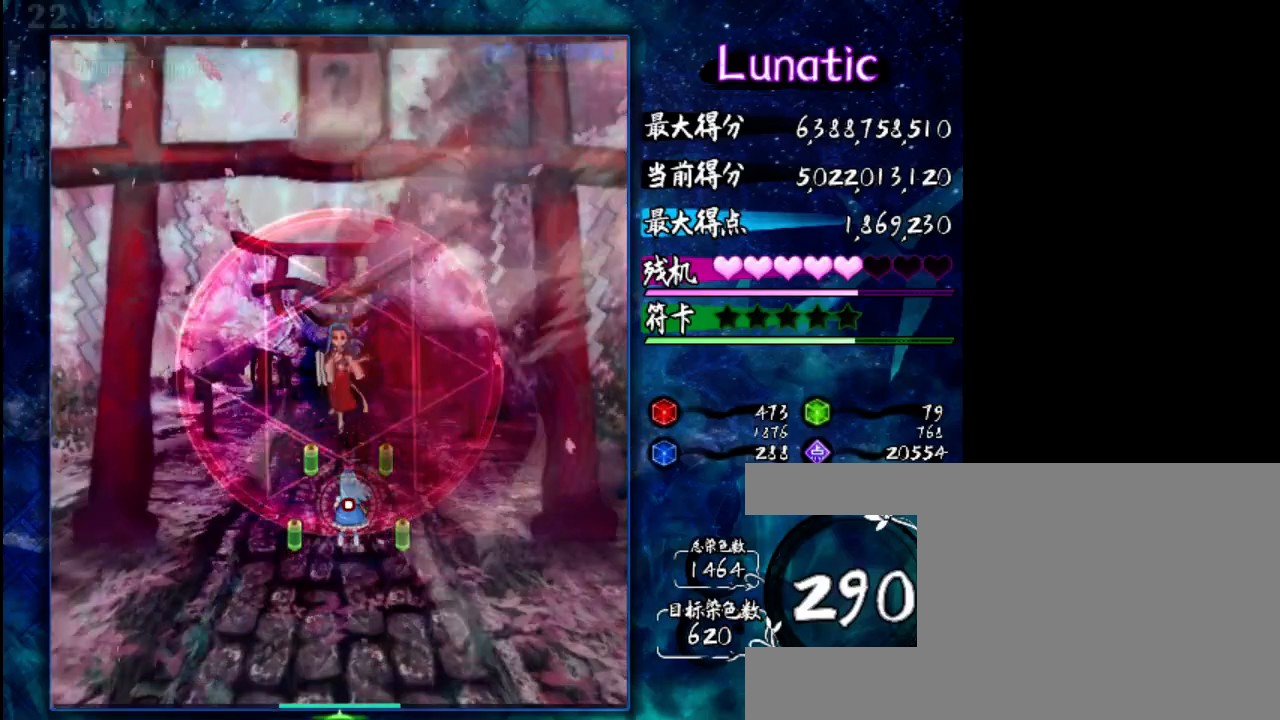
{"keys": ["shift"], "events": []}
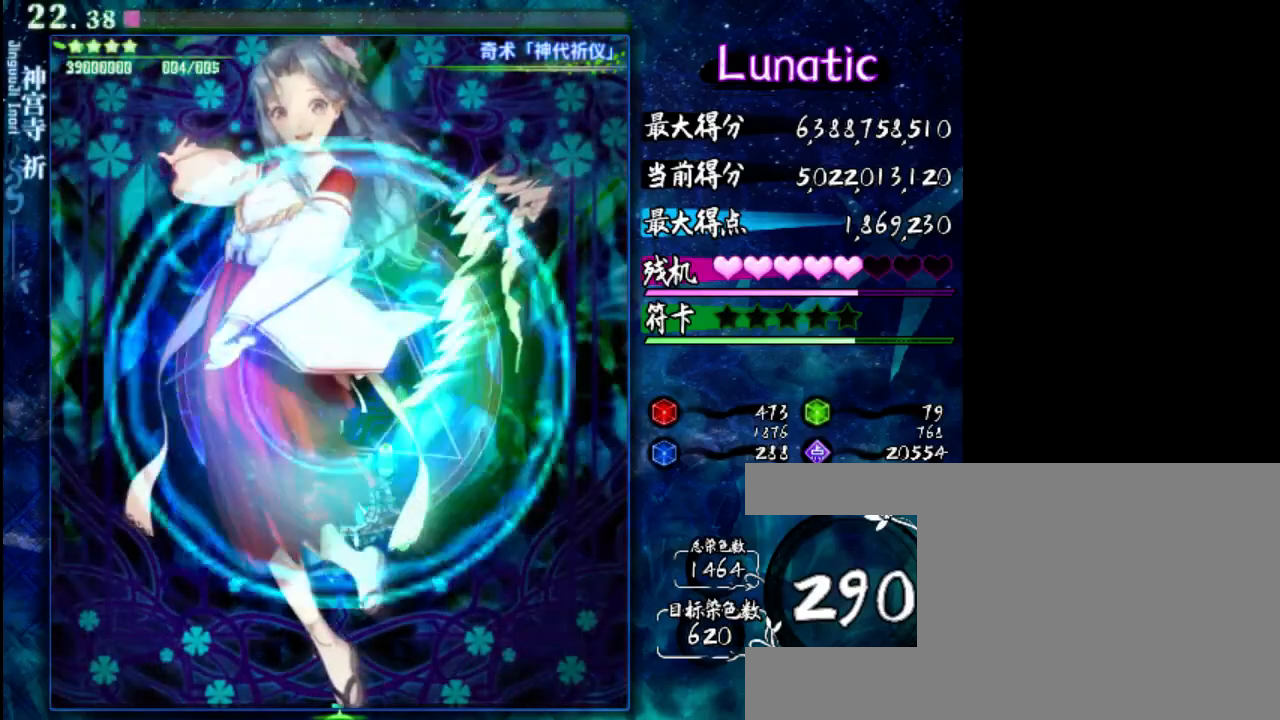
{"keys": ["shift"], "events": []}
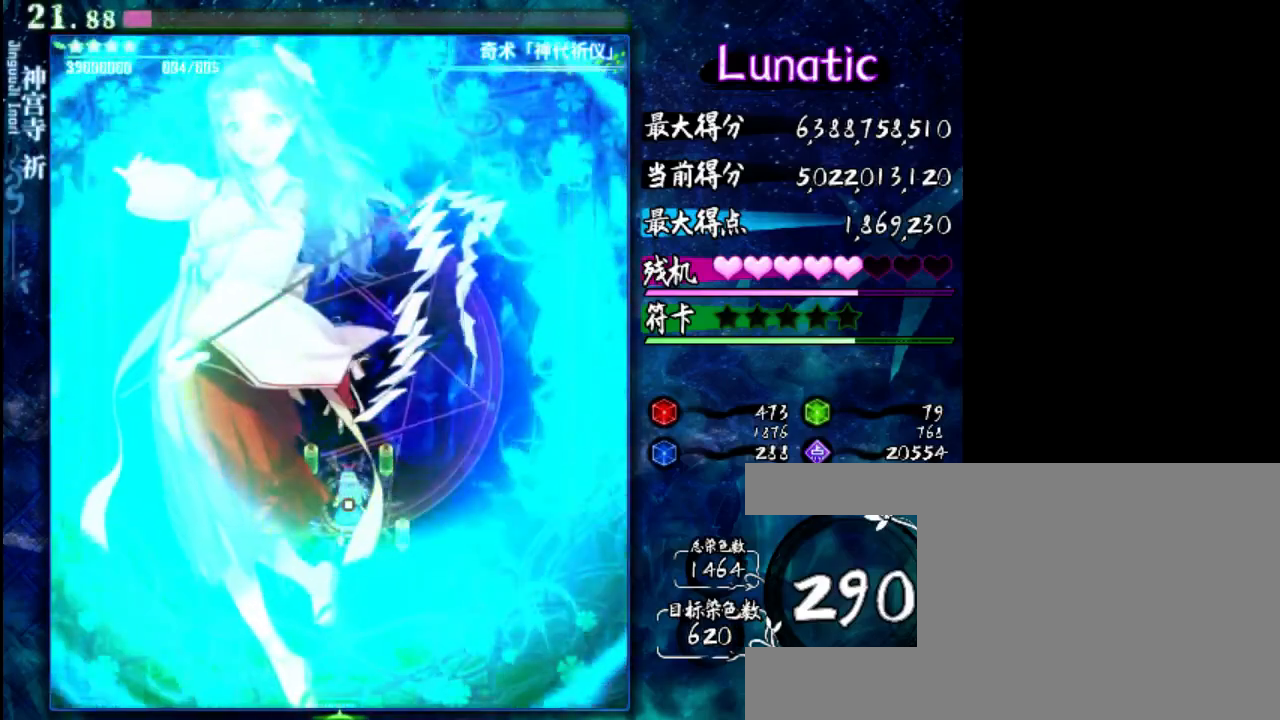
{"keys": ["shift", "up"], "events": [[33, "left", "down"], [133, "left", "up"], [400, "up", "down"]]}
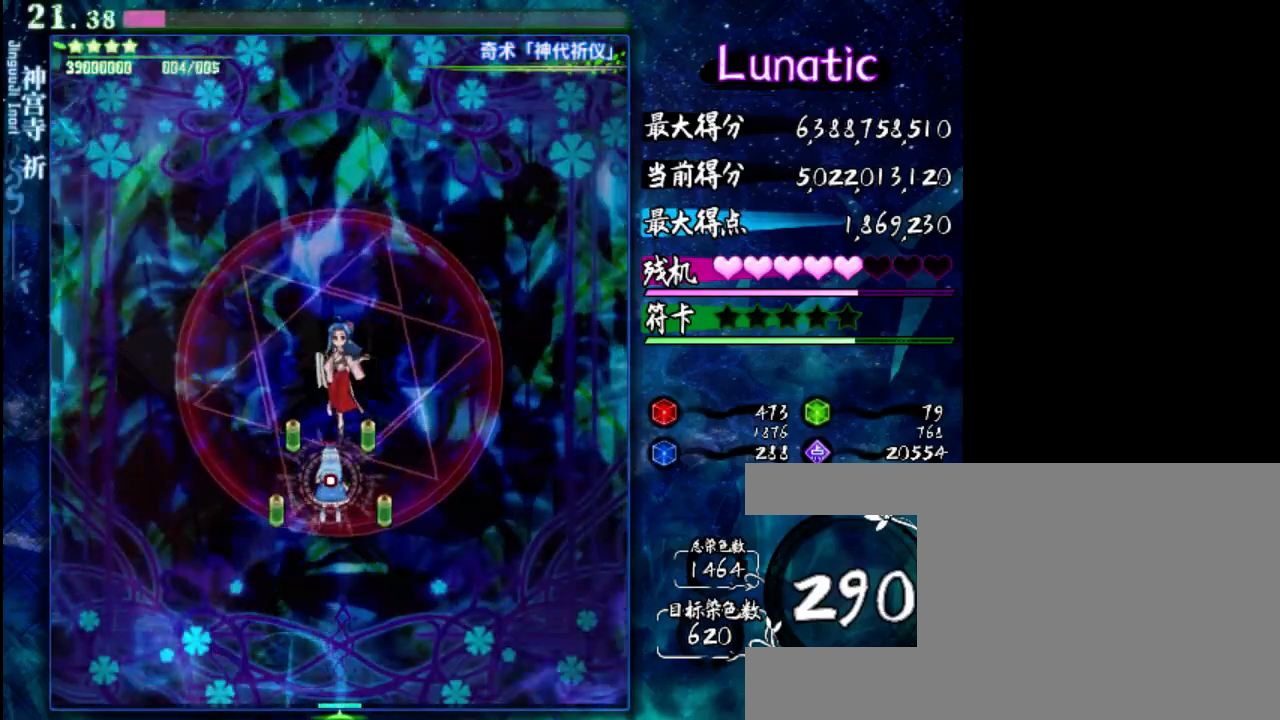
{"keys": ["shift", "up"], "events": [[33, "up", "up"], [483, "up", "down"]]}
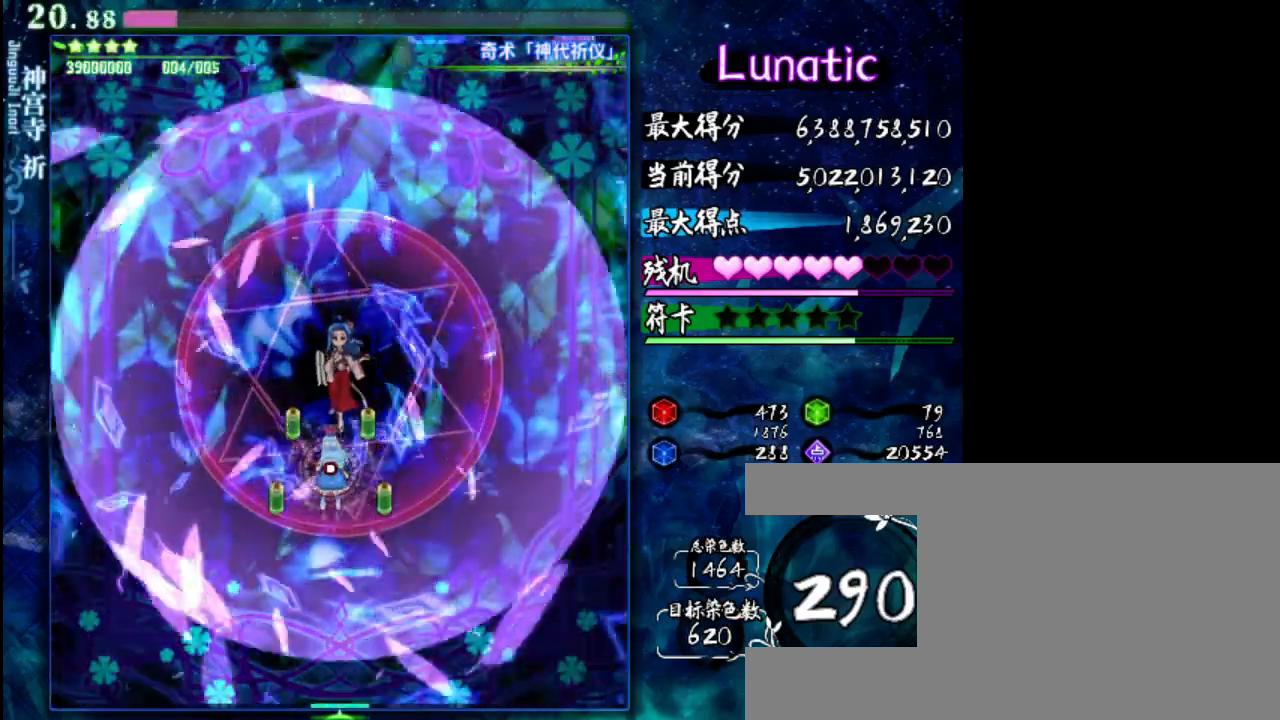
{"keys": ["shift"], "events": [[117, "up", "up"]]}
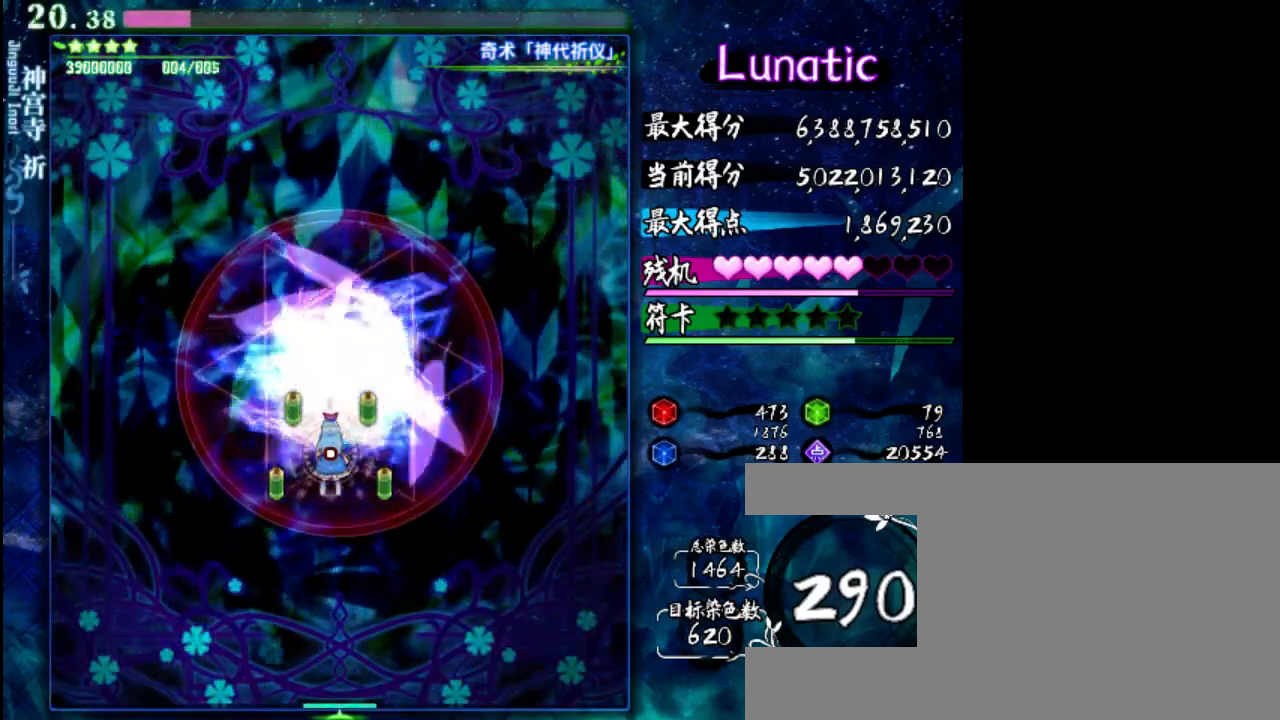
{"keys": ["shift"], "events": [[383, "right", "down"], [483, "right", "up"]]}
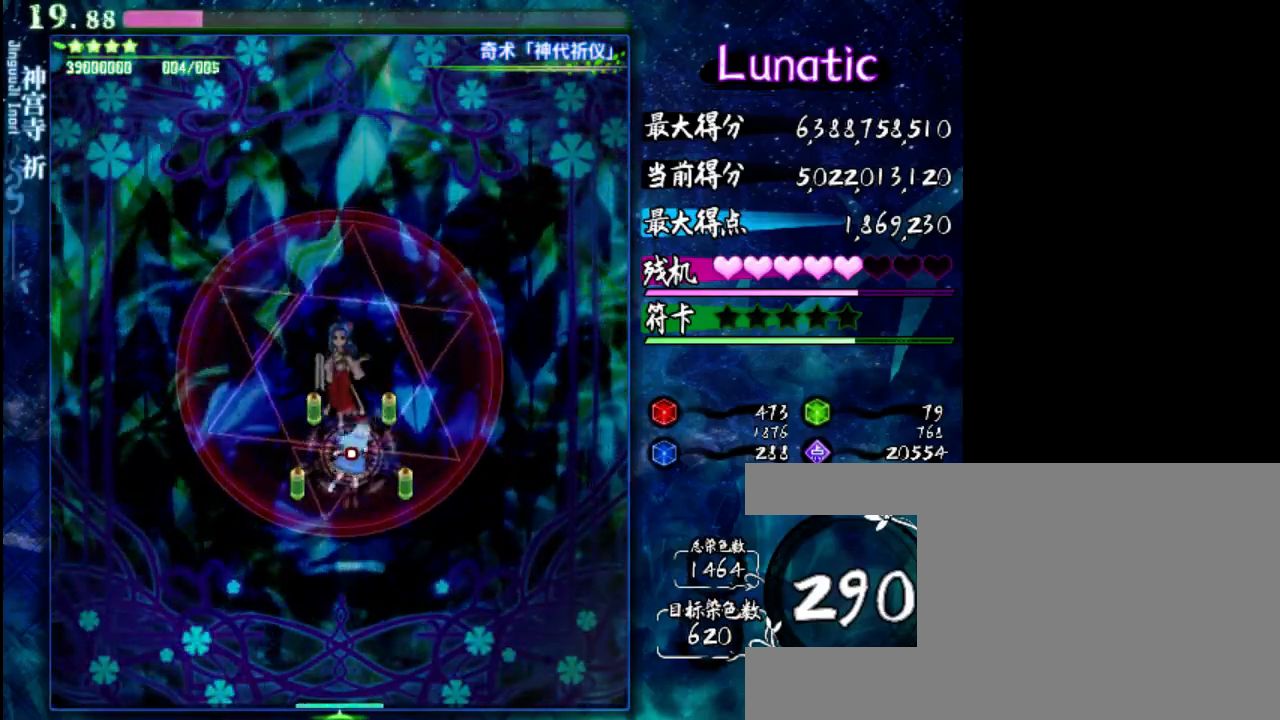
{"keys": ["shift"], "events": []}